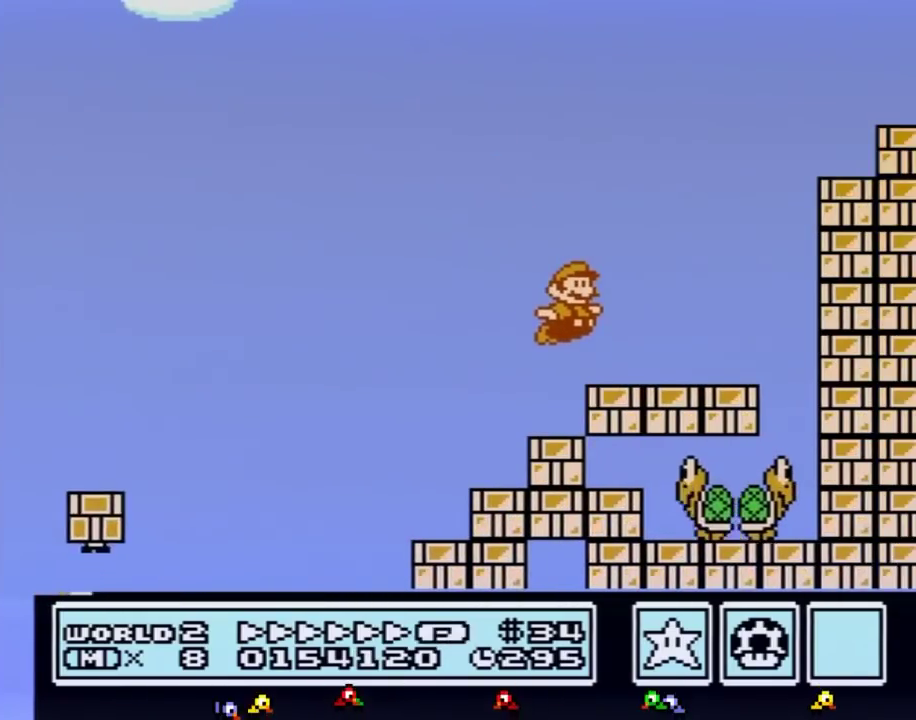
Gameplay with a controller (Nintendo layout); each line is a JSON object with the inputs held at the frame after it. "events" lists button and stick changes between this image and that frame as [ms after this image, input, new state], when the widget could be followed in between. Not read: L3 R3.
{"buttons": ["B", "DPAD_LEFT"], "events": [[50, "A", "up"], [350, "DPAD_RIGHT", "up"], [383, "DPAD_LEFT", "down"]]}
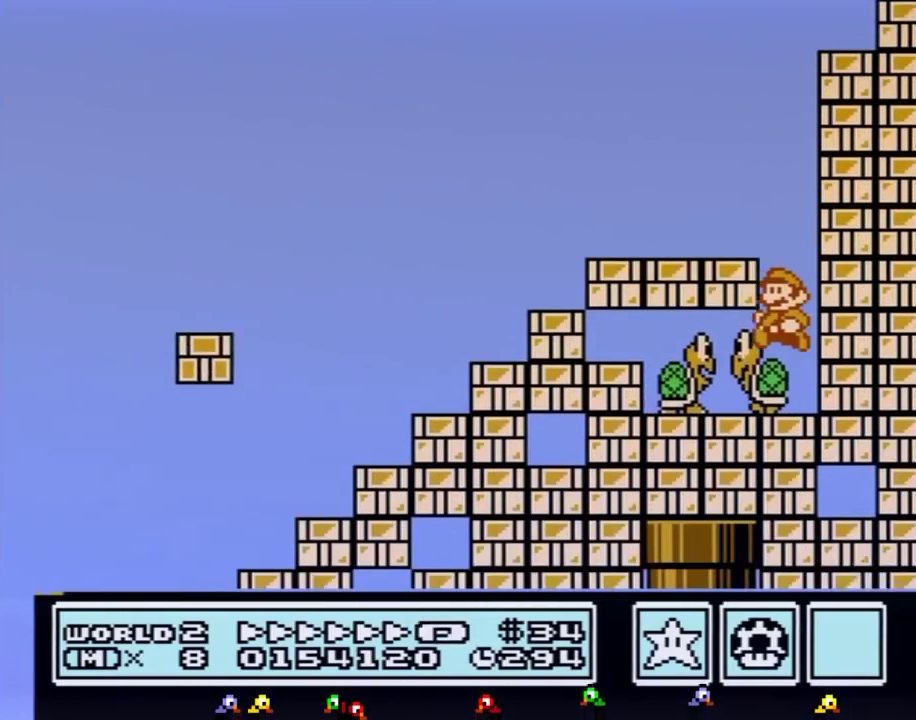
{"buttons": ["B"], "events": [[100, "DPAD_LEFT", "up"]]}
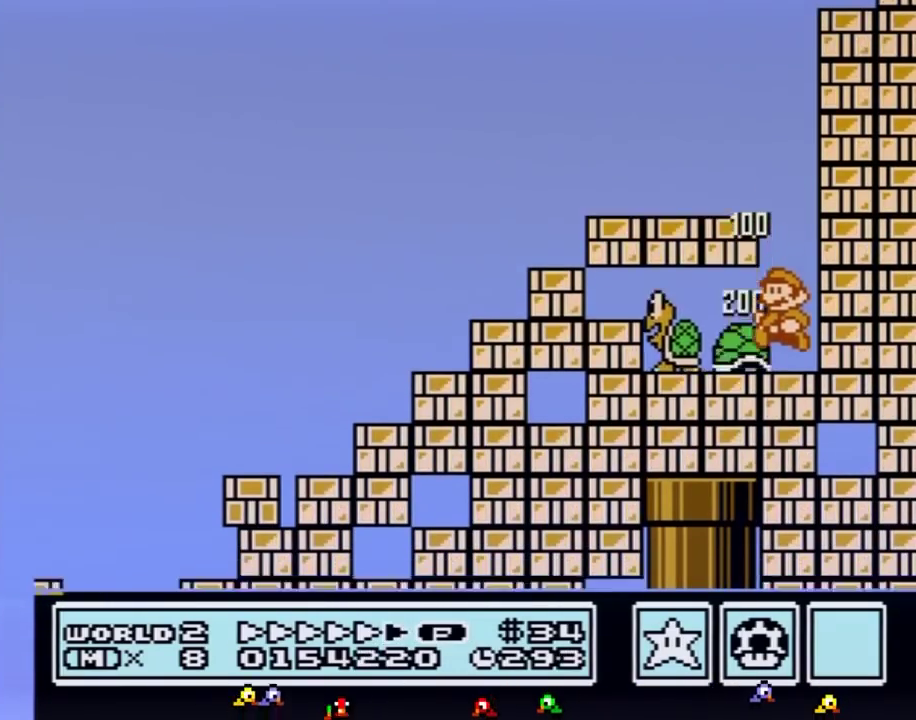
{"buttons": ["A", "B", "DPAD_LEFT"], "events": [[201, "A", "down"], [351, "DPAD_LEFT", "down"]]}
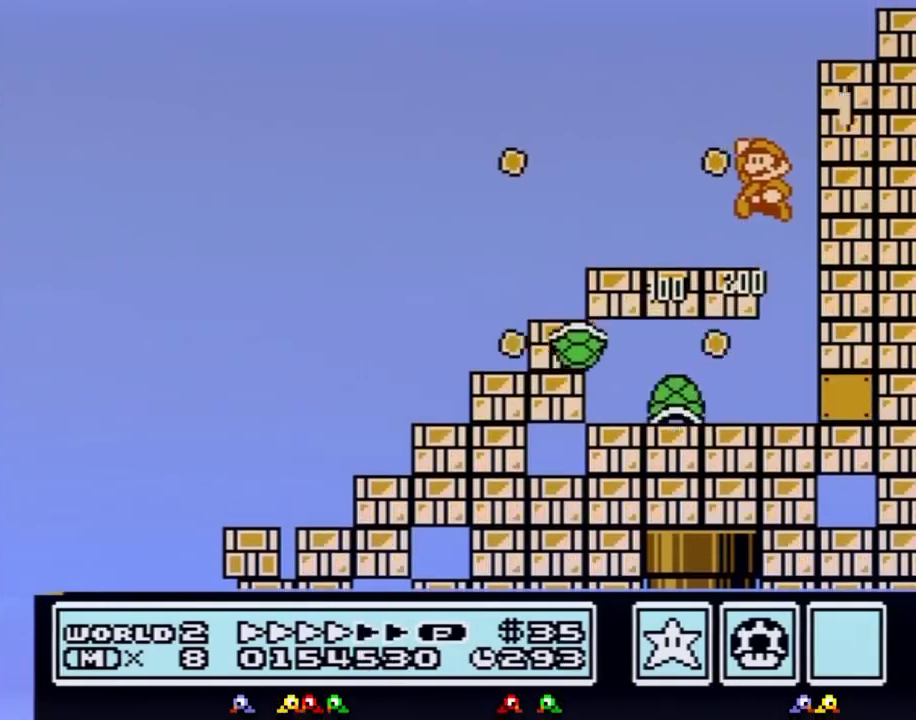
{"buttons": ["B", "DPAD_RIGHT"], "events": [[17, "A", "up"], [133, "DPAD_LEFT", "up"], [167, "DPAD_RIGHT", "down"]]}
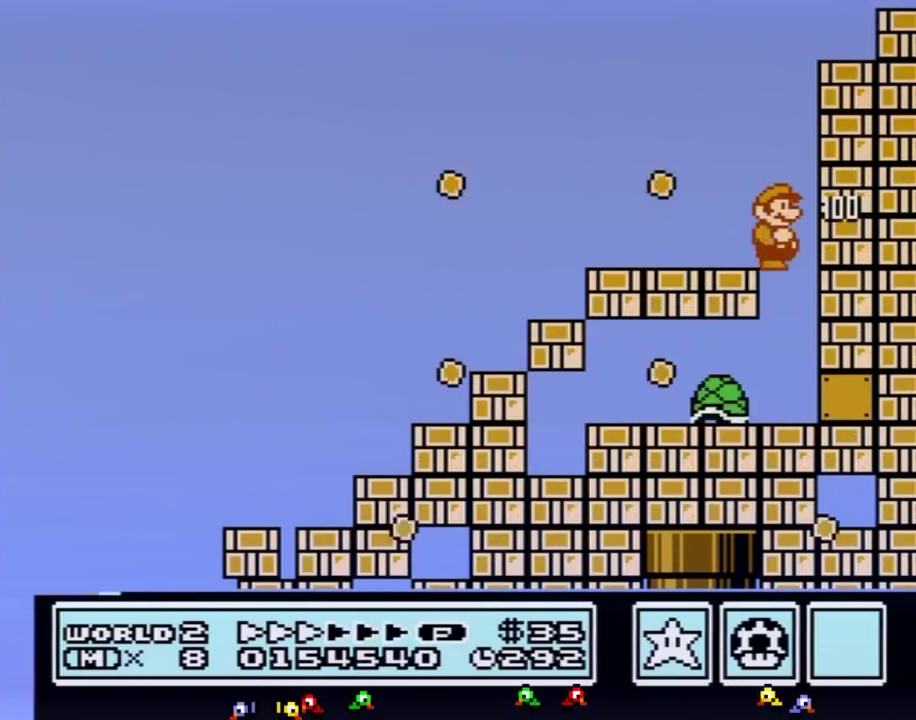
{"buttons": ["B"], "events": [[166, "DPAD_RIGHT", "up"], [233, "DPAD_LEFT", "down"], [417, "DPAD_LEFT", "up"]]}
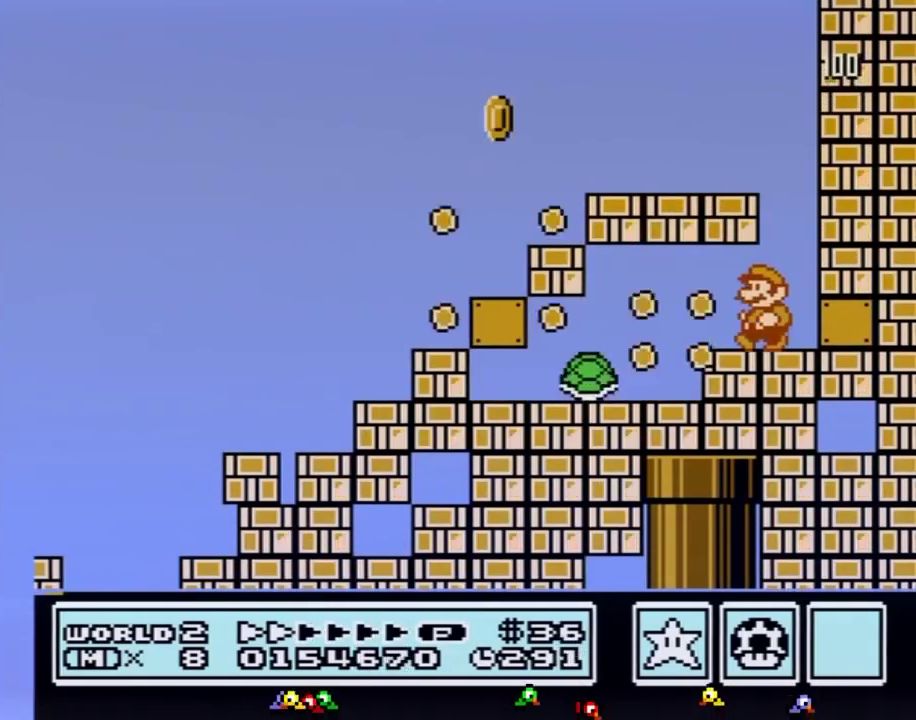
{"buttons": ["B", "DPAD_DOWN"], "events": [[234, "DPAD_LEFT", "down"], [317, "DPAD_LEFT", "up"], [450, "DPAD_DOWN", "down"]]}
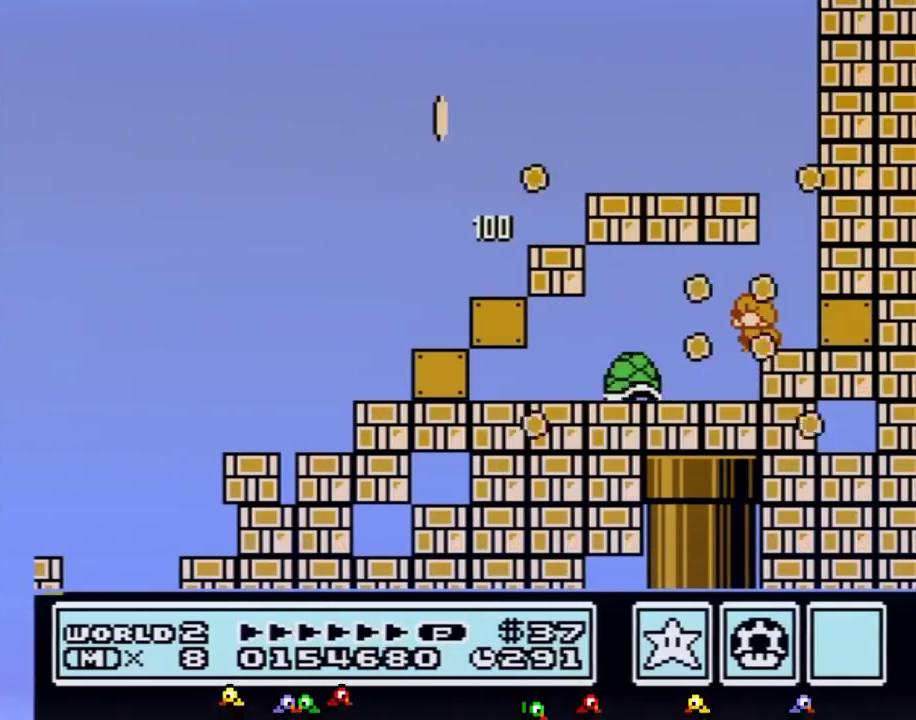
{"buttons": ["B", "DPAD_DOWN"]}
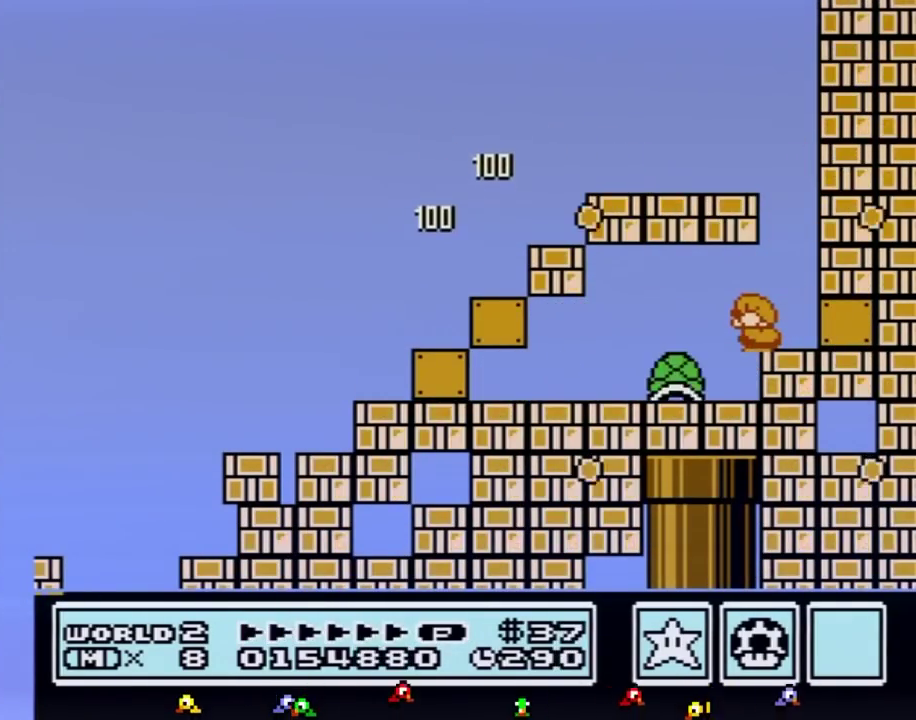
{"buttons": ["B", "DPAD_DOWN"]}
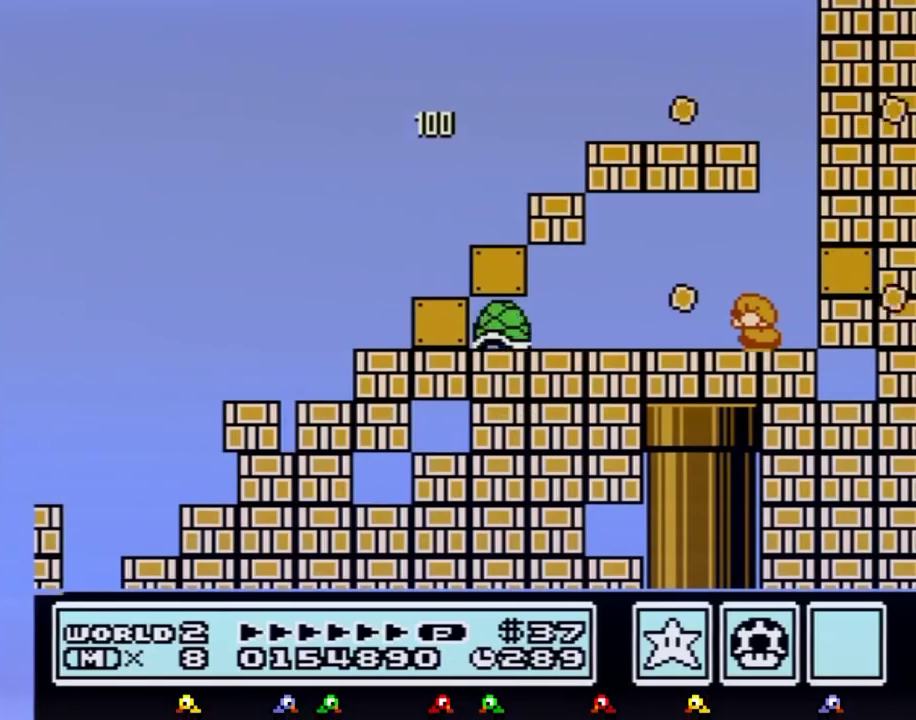
{"buttons": ["B", "DPAD_LEFT"], "events": [[200, "A", "down"], [233, "DPAD_DOWN", "up"], [266, "A", "up"], [417, "DPAD_LEFT", "down"]]}
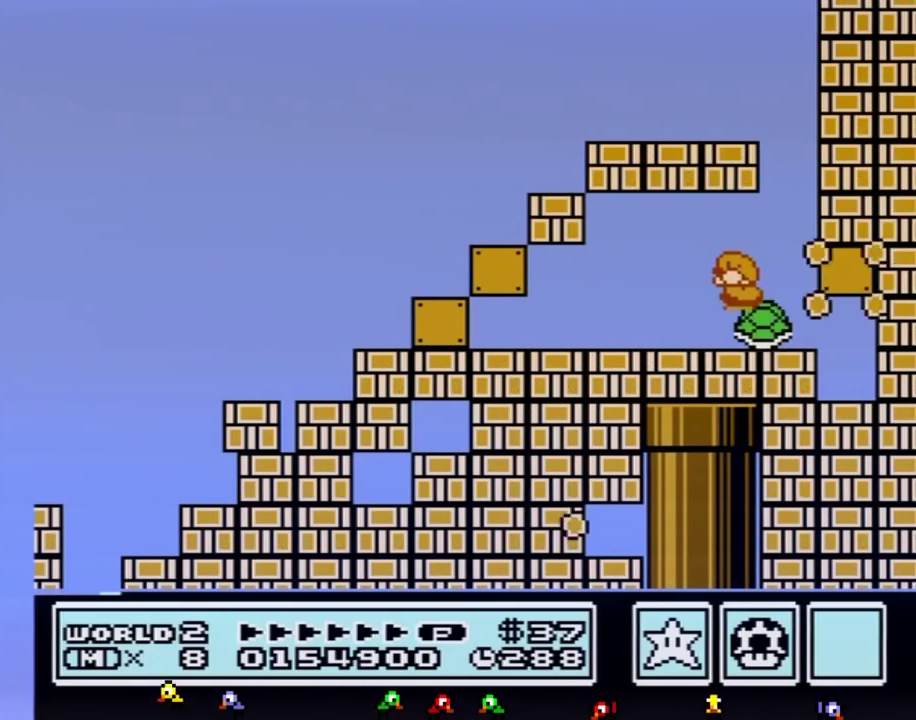
{"buttons": ["B"], "events": [[17, "DPAD_DOWN", "down"], [50, "DPAD_DOWN", "up"], [83, "DPAD_DOWN", "down"], [150, "DPAD_DOWN", "up"], [217, "DPAD_LEFT", "up"], [250, "DPAD_RIGHT", "down"], [400, "DPAD_RIGHT", "up"]]}
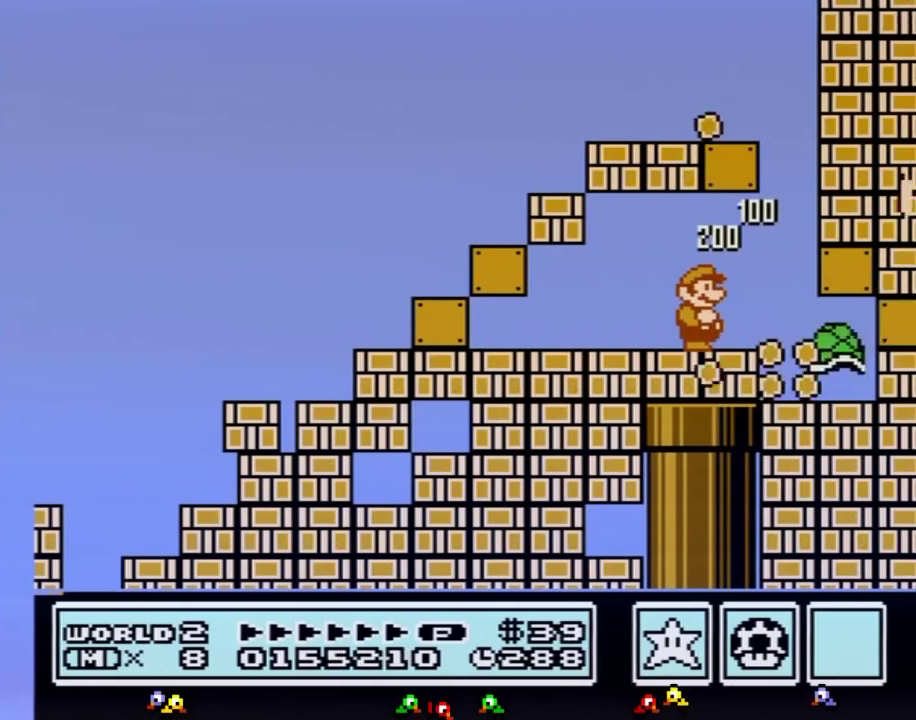
{"buttons": ["B", "DPAD_DOWN"], "events": [[184, "DPAD_DOWN", "down"]]}
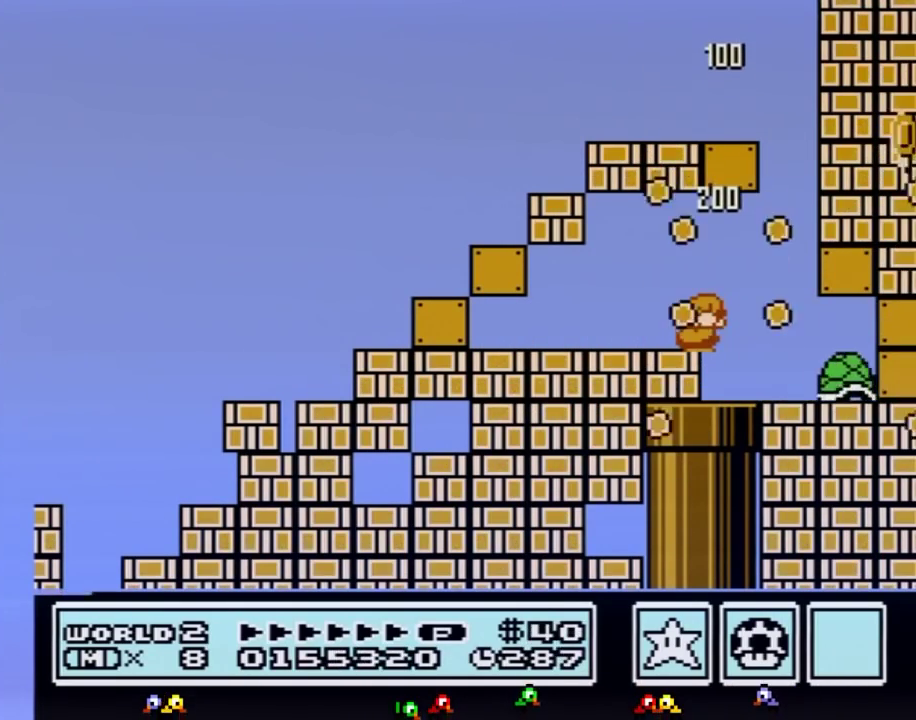
{"buttons": ["B", "DPAD_DOWN"]}
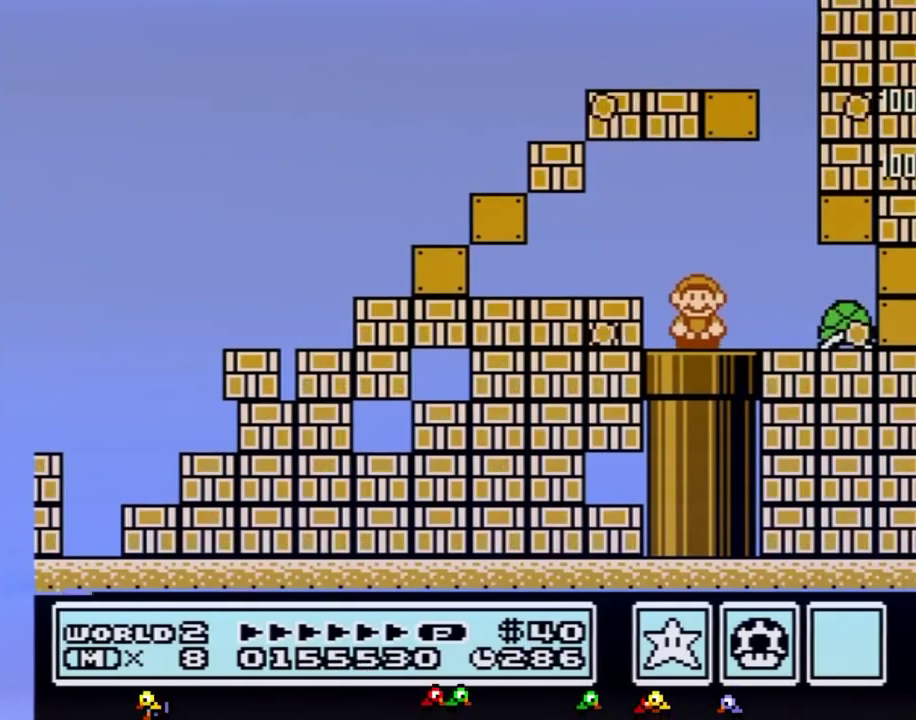
{"buttons": ["B"], "events": [[233, "B", "up"], [266, "DPAD_DOWN", "up"], [467, "B", "down"]]}
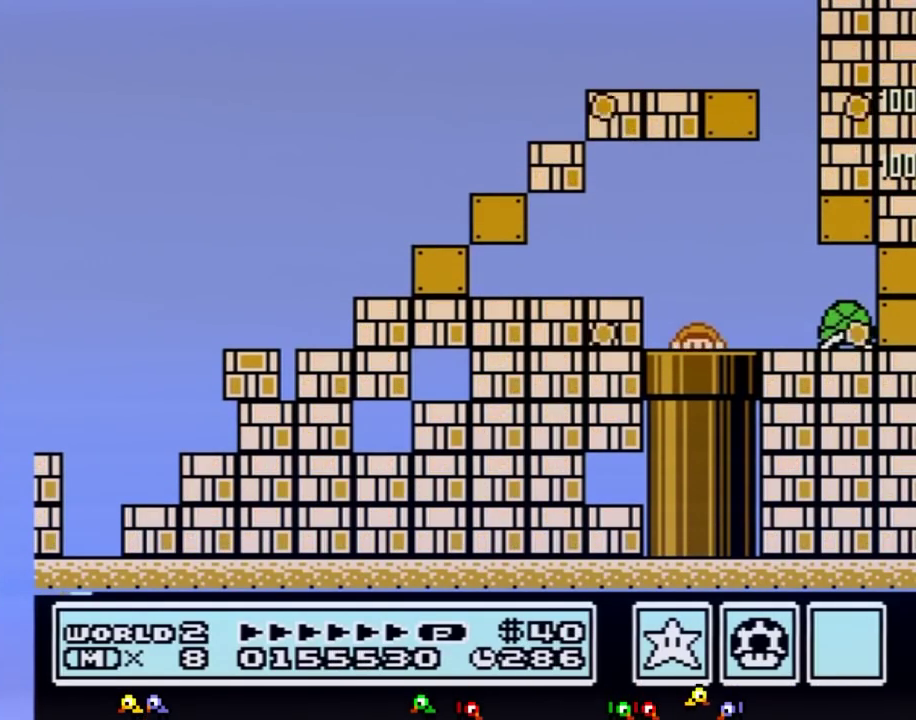
{"buttons": ["B", "DPAD_RIGHT"], "events": [[367, "DPAD_RIGHT", "down"]]}
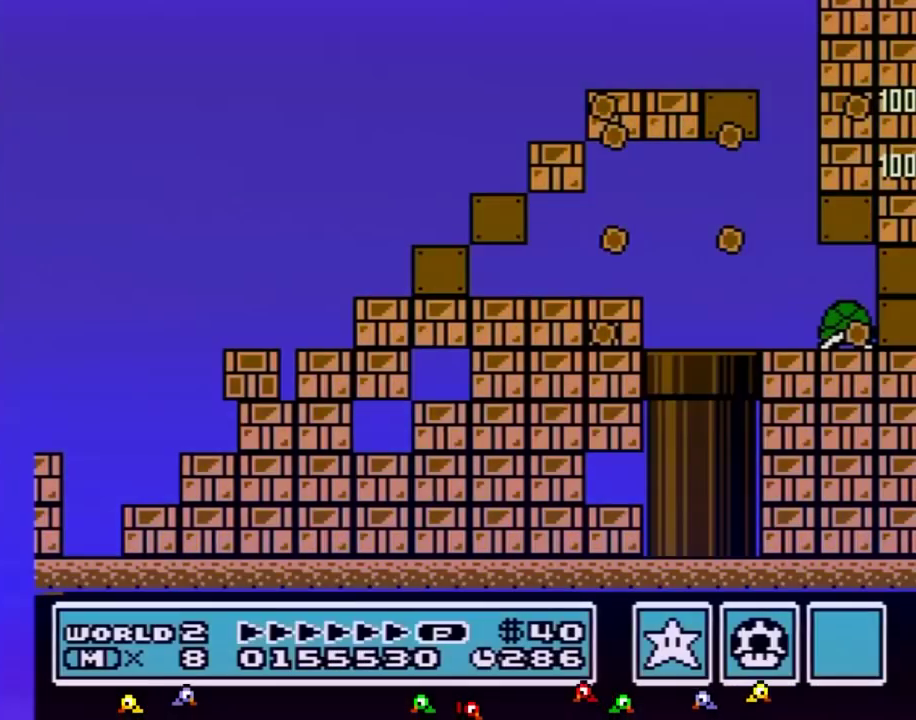
{"buttons": ["B", "DPAD_RIGHT"]}
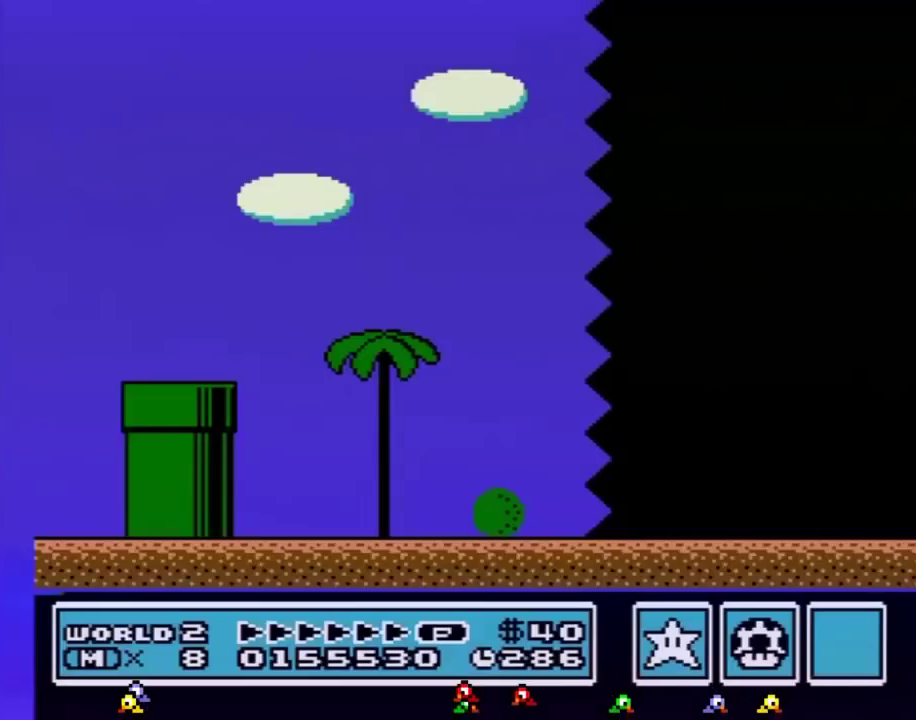
{"buttons": ["B", "DPAD_RIGHT"]}
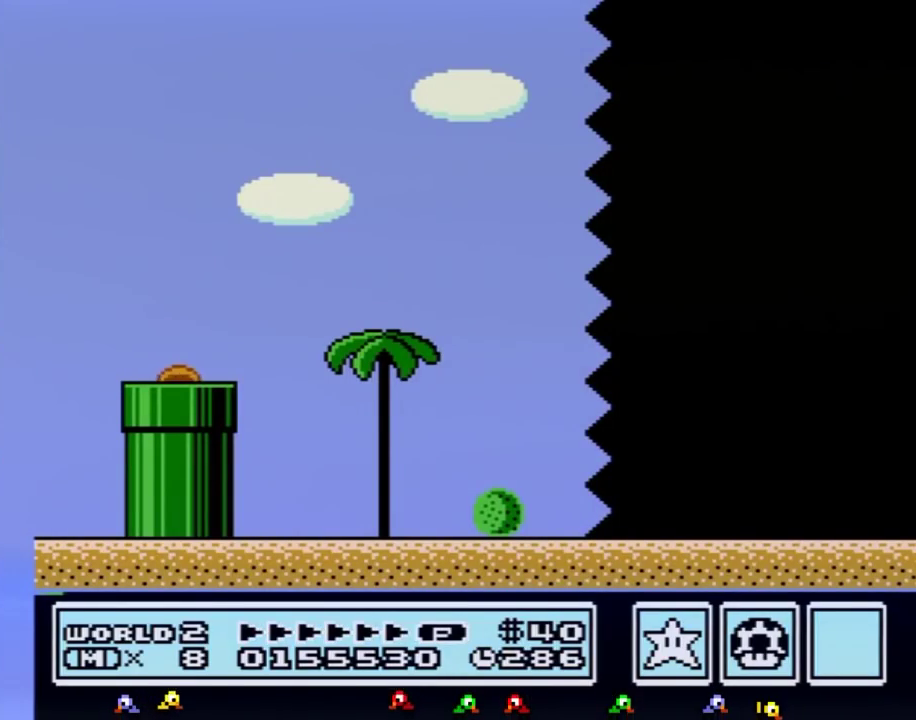
{"buttons": ["B", "DPAD_RIGHT"]}
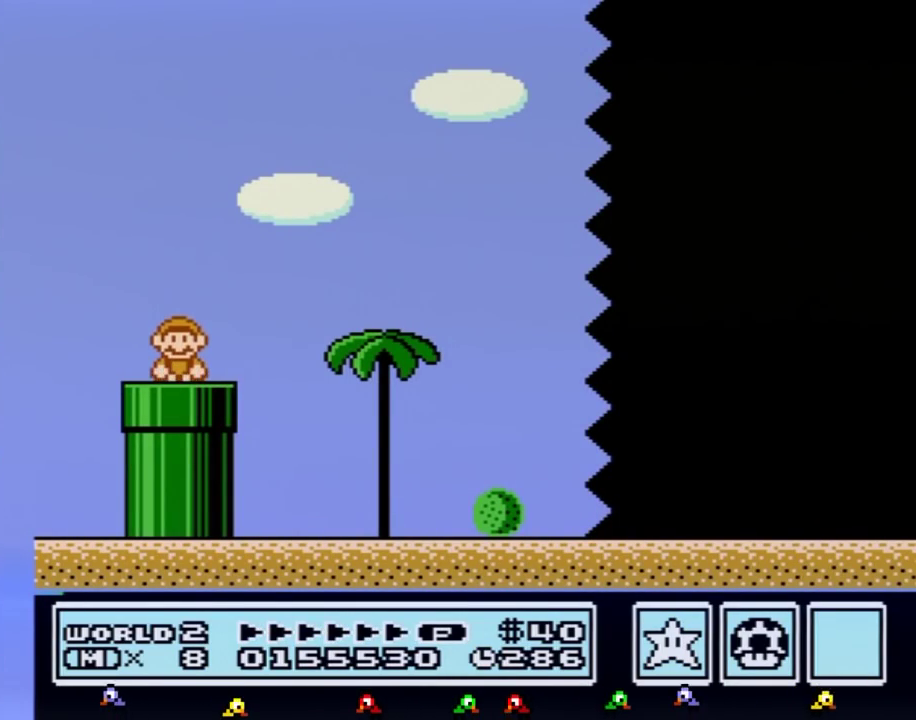
{"buttons": ["B", "DPAD_RIGHT"], "events": [[367, "A", "down"], [434, "A", "up"]]}
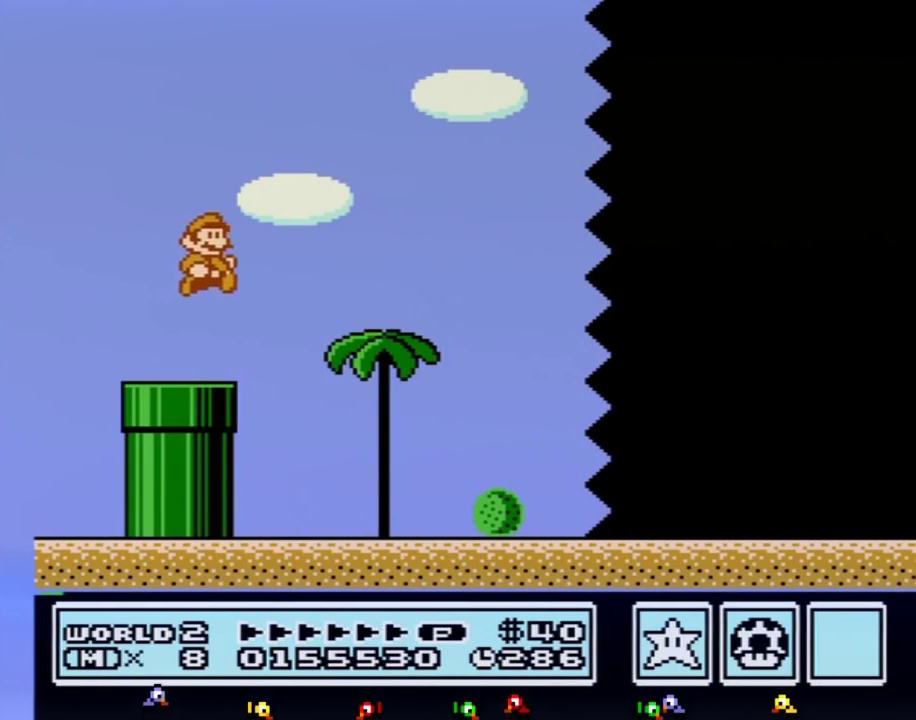
{"buttons": ["B", "DPAD_RIGHT"]}
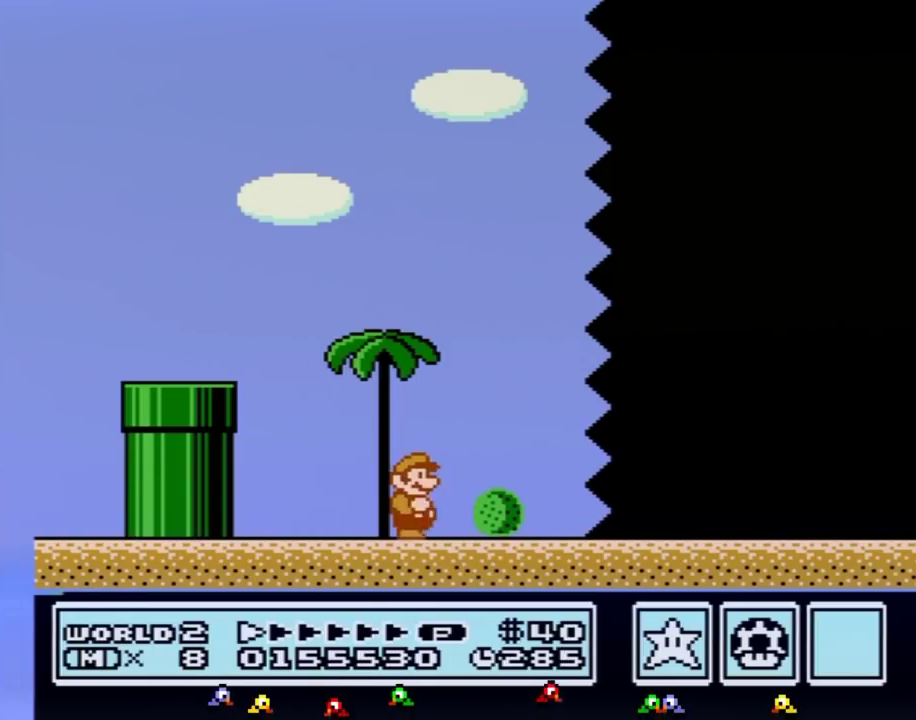
{"buttons": ["B", "DPAD_RIGHT"]}
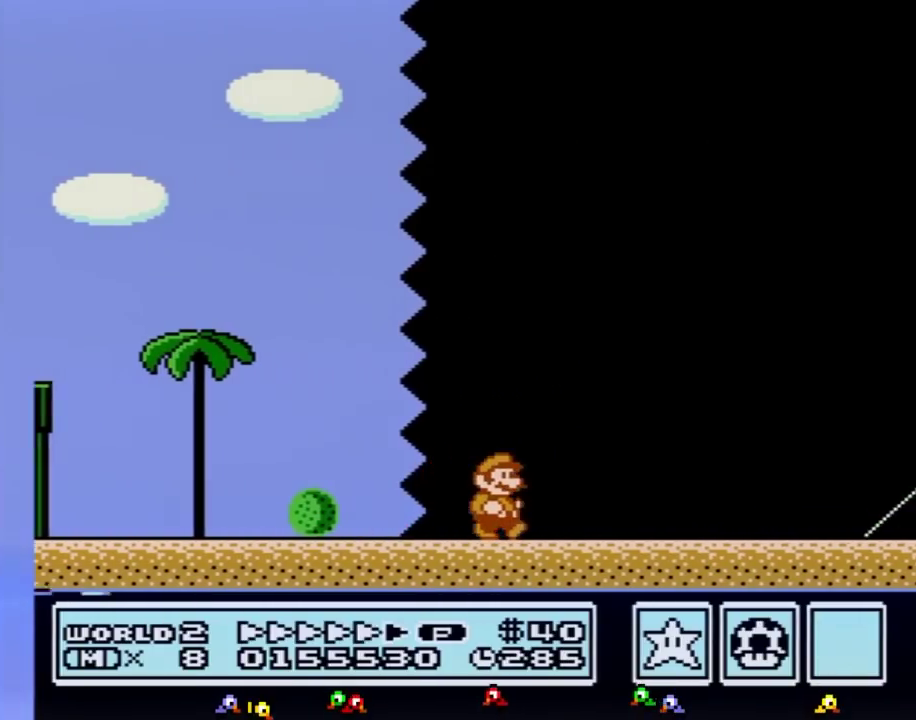
{"buttons": ["B", "DPAD_RIGHT"]}
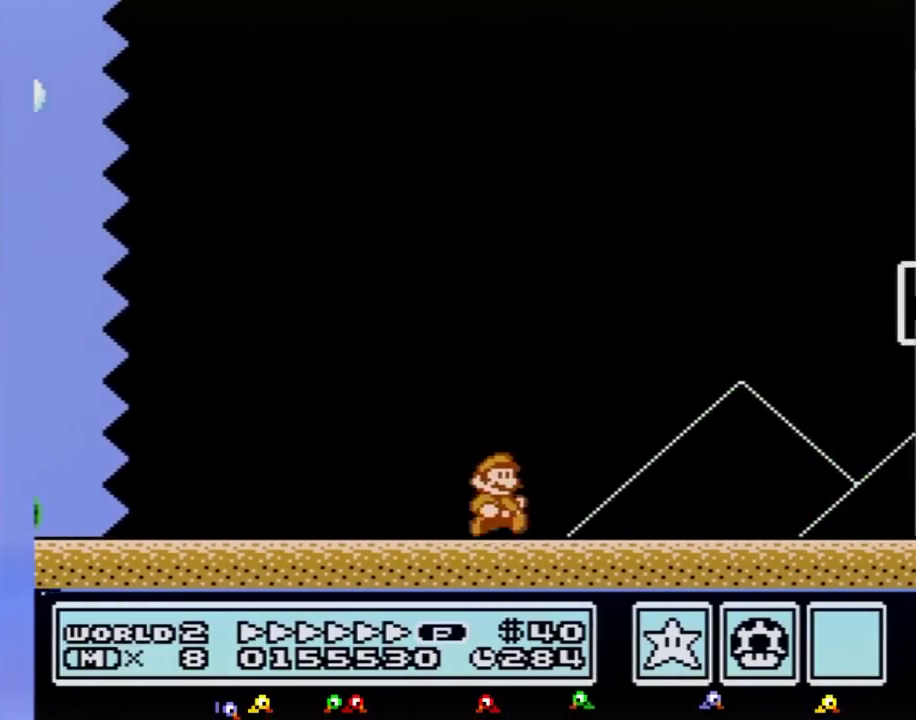
{"buttons": [], "events": [[133, "A", "down"], [400, "A", "up"], [434, "B", "up"], [500, "DPAD_RIGHT", "up"]]}